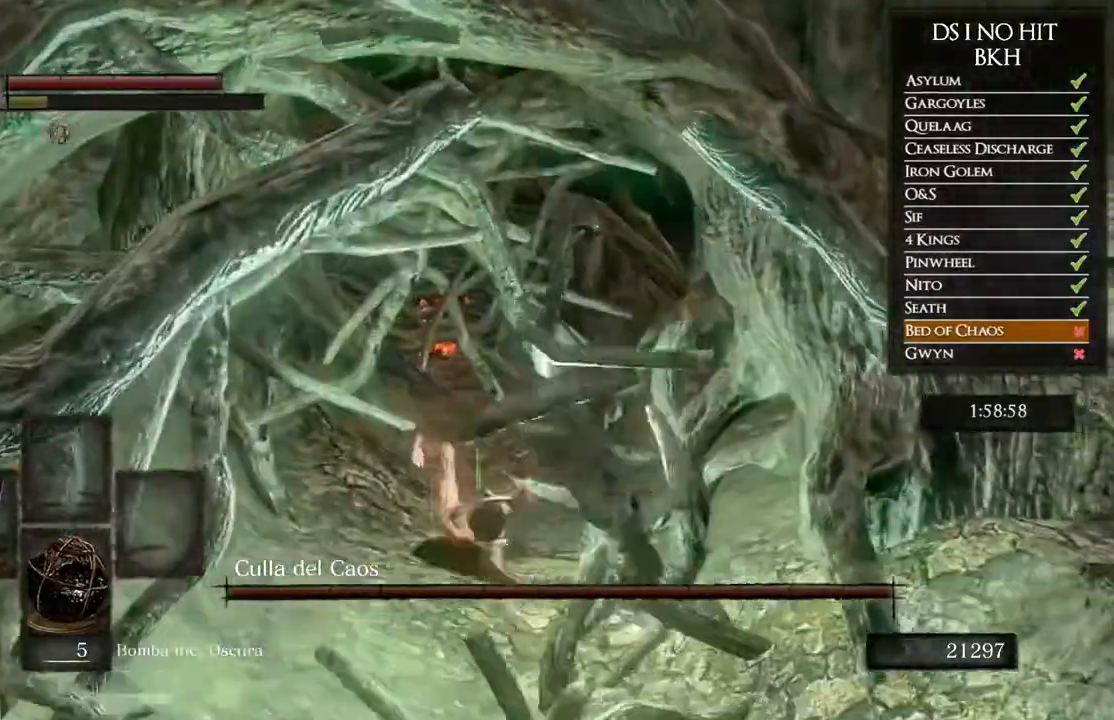
Gameplay with a controller (Xbox layout); each line is a JSON object with the inputs held at the frame after it. "events" lists button and stick changes between this image and that frame as [ms after this image, input, new state], when the widget could be followed in between. Not read: SHARE.
{"buttons": [], "left_stick": "up", "right_stick": "center", "events": [[50, "B", "down"], [150, "B", "up"], [217, "B", "down"], [317, "B", "up"], [383, "B", "down"], [467, "B", "up"]]}
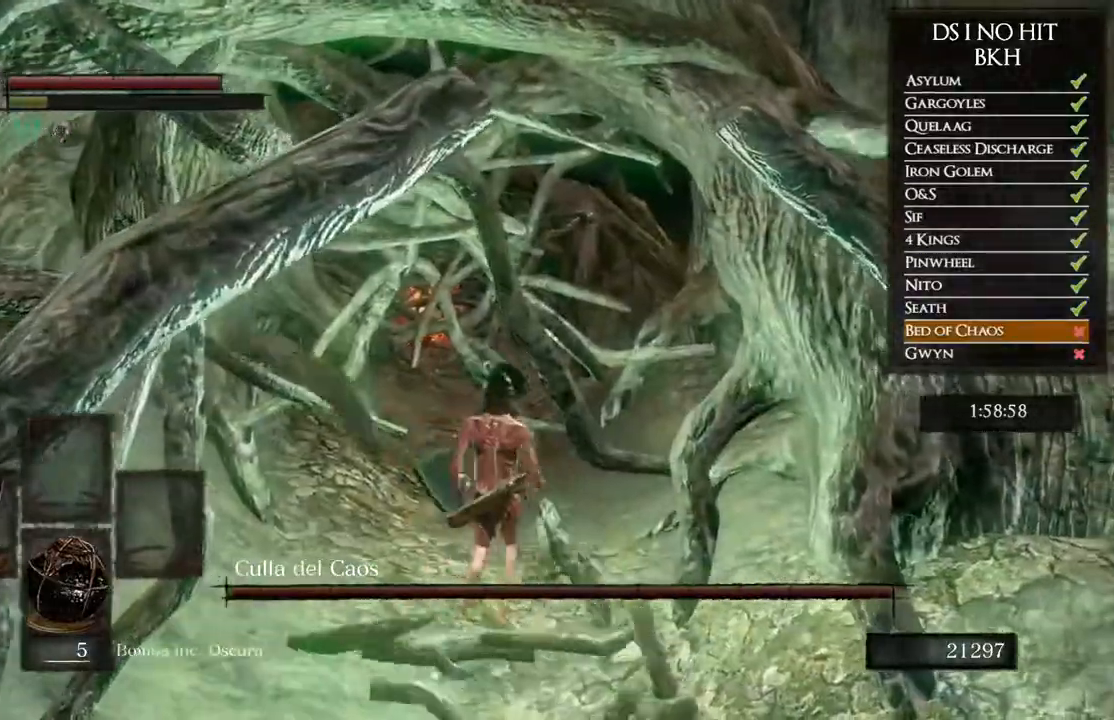
{"buttons": [], "left_stick": "up", "right_stick": "center", "events": [[33, "B", "down"], [117, "B", "up"], [200, "B", "down"], [283, "B", "up"], [350, "B", "down"], [433, "B", "up"]]}
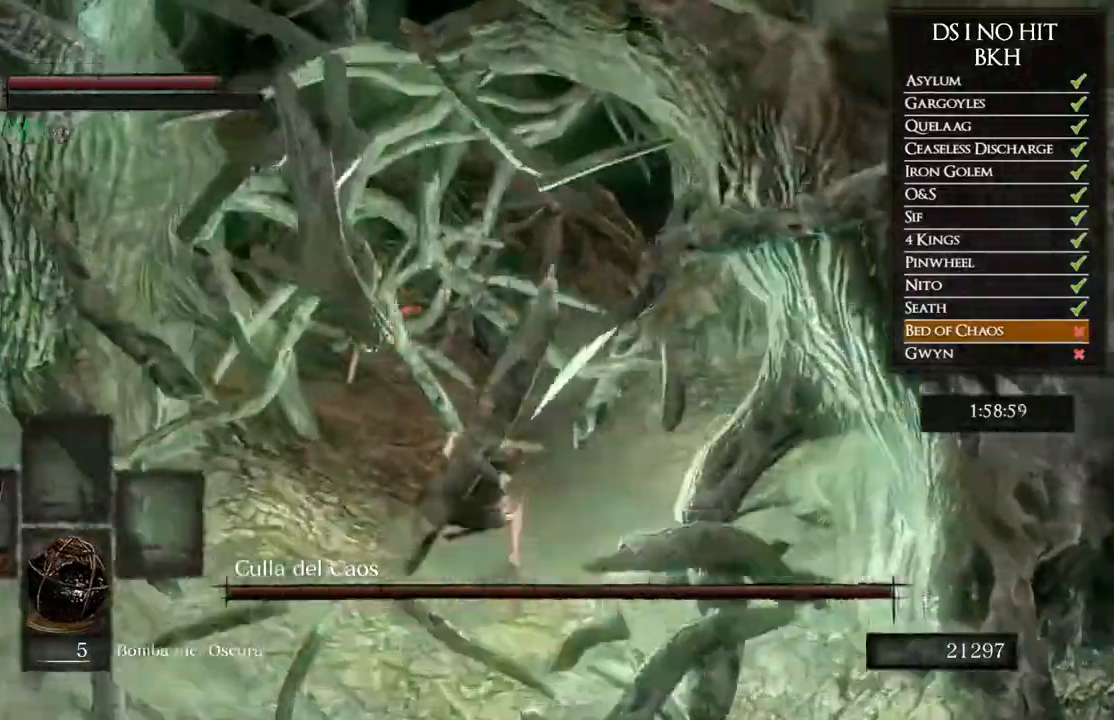
{"buttons": ["B"], "left_stick": "up", "right_stick": "center"}
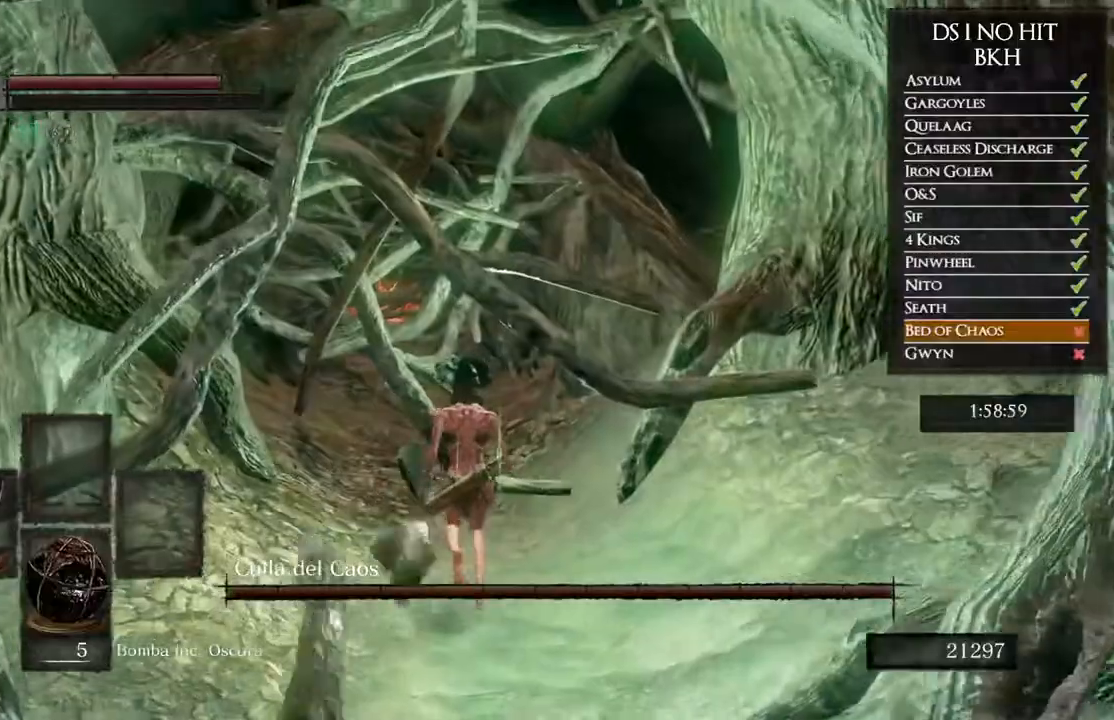
{"buttons": ["B"], "left_stick": "up", "right_stick": "center", "events": [[67, "B", "up"], [150, "B", "down"], [233, "B", "up"], [300, "B", "down"], [383, "B", "up"], [467, "B", "down"]]}
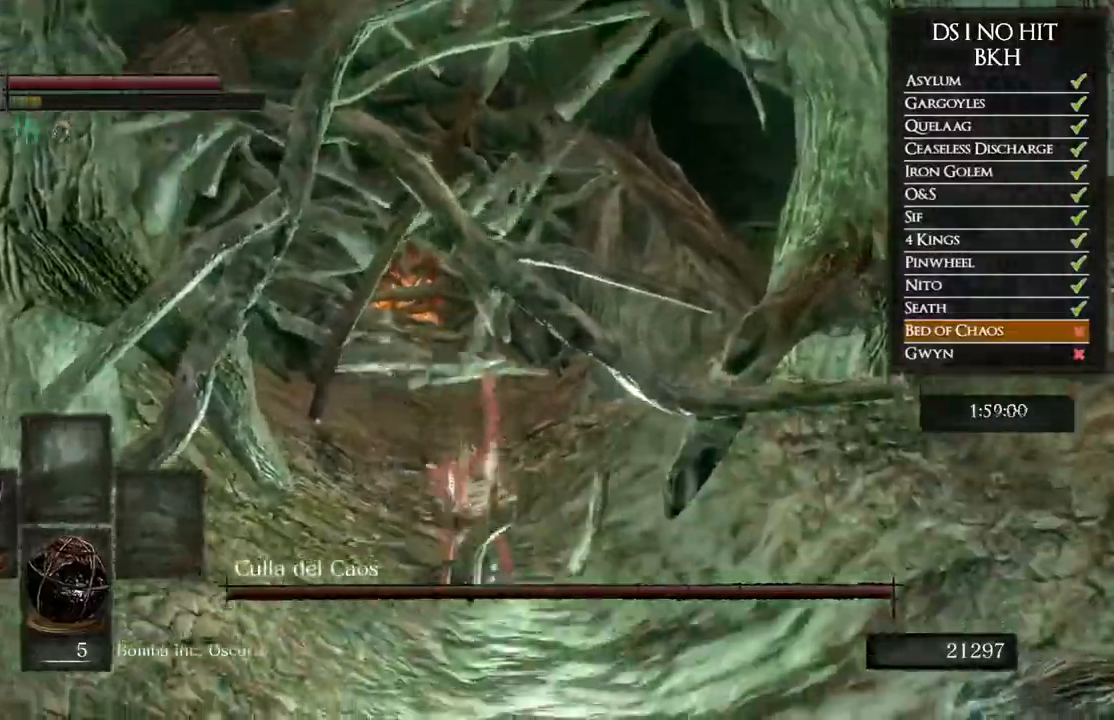
{"buttons": ["B"], "left_stick": "up", "right_stick": "center"}
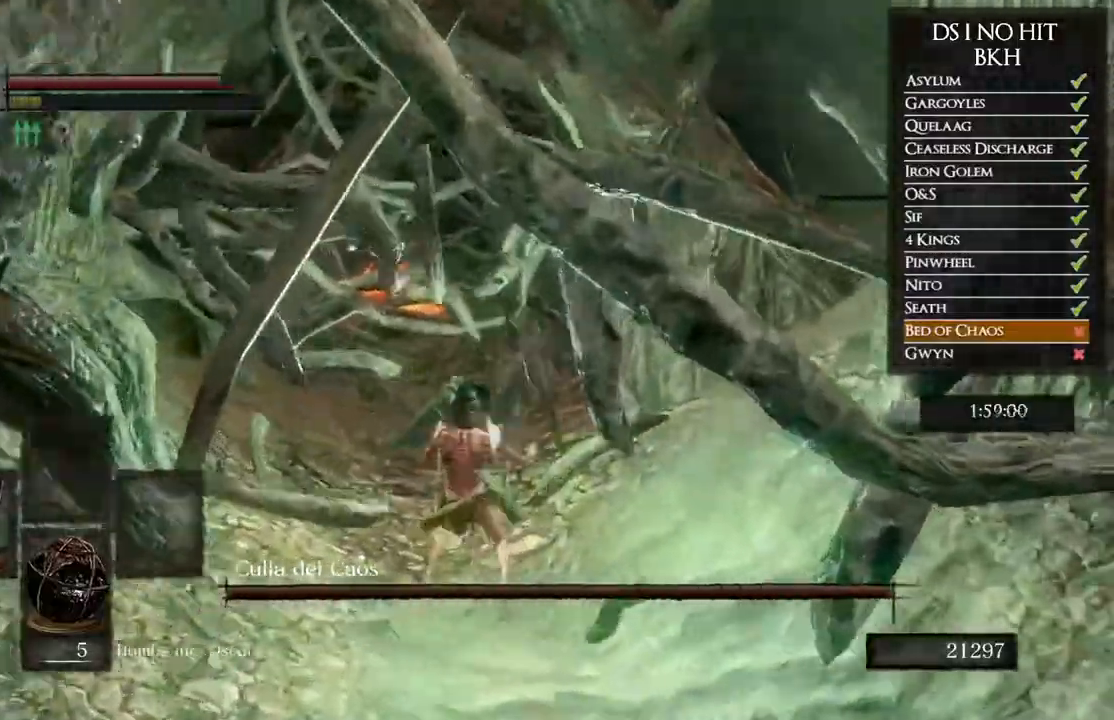
{"buttons": ["B"], "left_stick": "up", "right_stick": "center"}
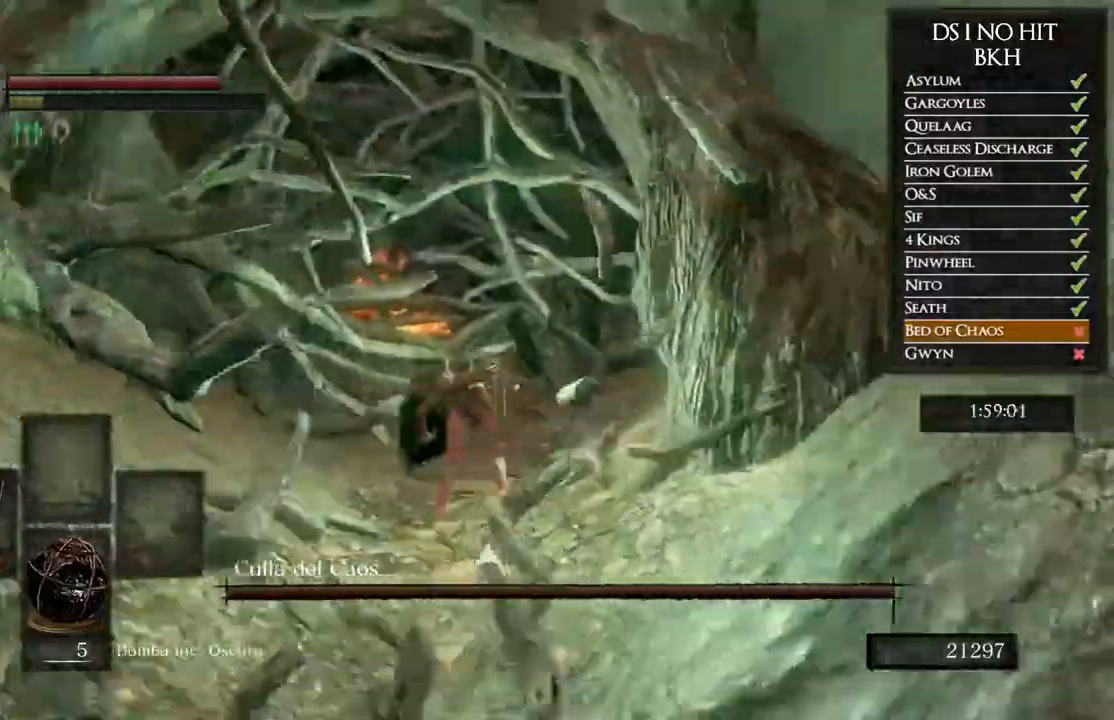
{"buttons": ["B"], "left_stick": "up", "right_stick": "center", "events": [[50, "B", "up"], [133, "B", "down"], [217, "B", "up"], [300, "B", "down"], [400, "B", "up"], [467, "B", "down"]]}
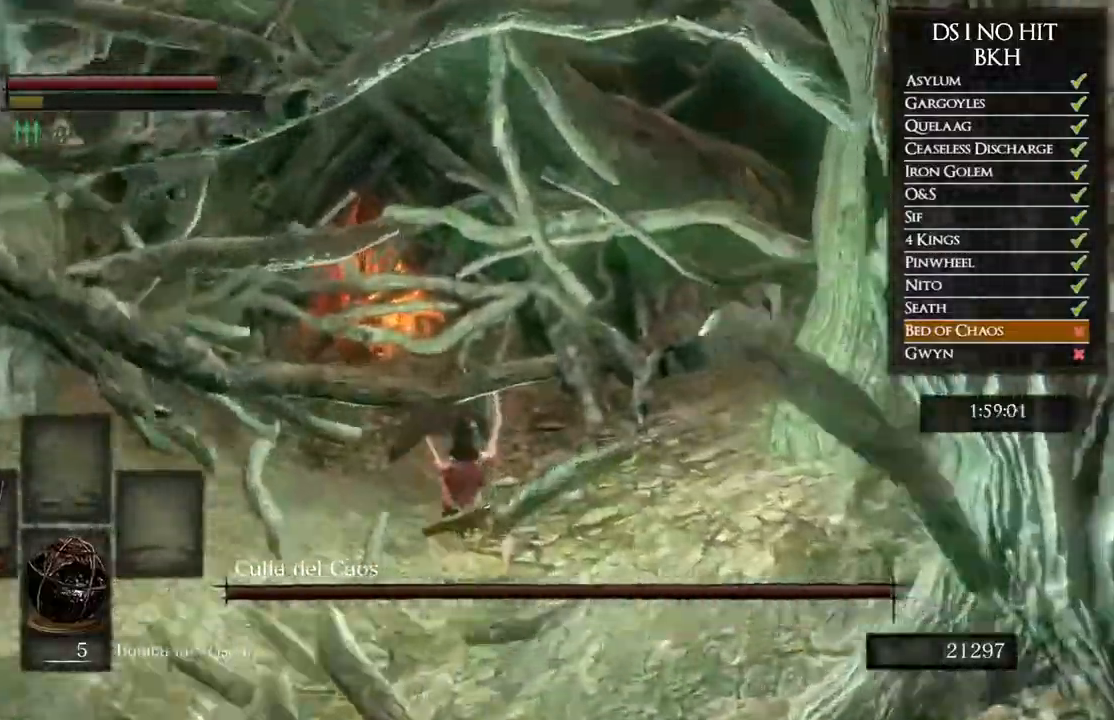
{"buttons": ["B"], "left_stick": "up", "right_stick": "center", "events": [[50, "B", "up"], [133, "B", "down"], [233, "B", "up"], [300, "B", "down"], [383, "B", "up"], [450, "B", "down"]]}
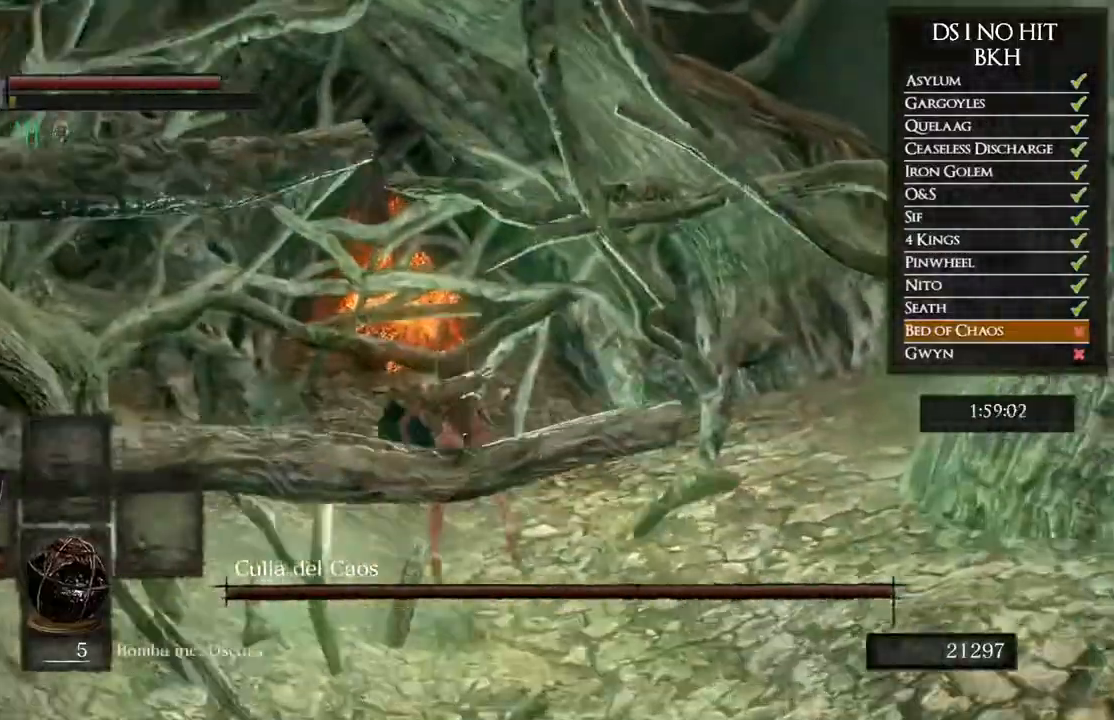
{"buttons": [], "left_stick": "up", "right_stick": "center", "events": [[33, "B", "up"], [100, "B", "down"], [217, "B", "up"], [267, "B", "down"], [333, "B", "up"], [417, "B", "down"], [483, "B", "up"]]}
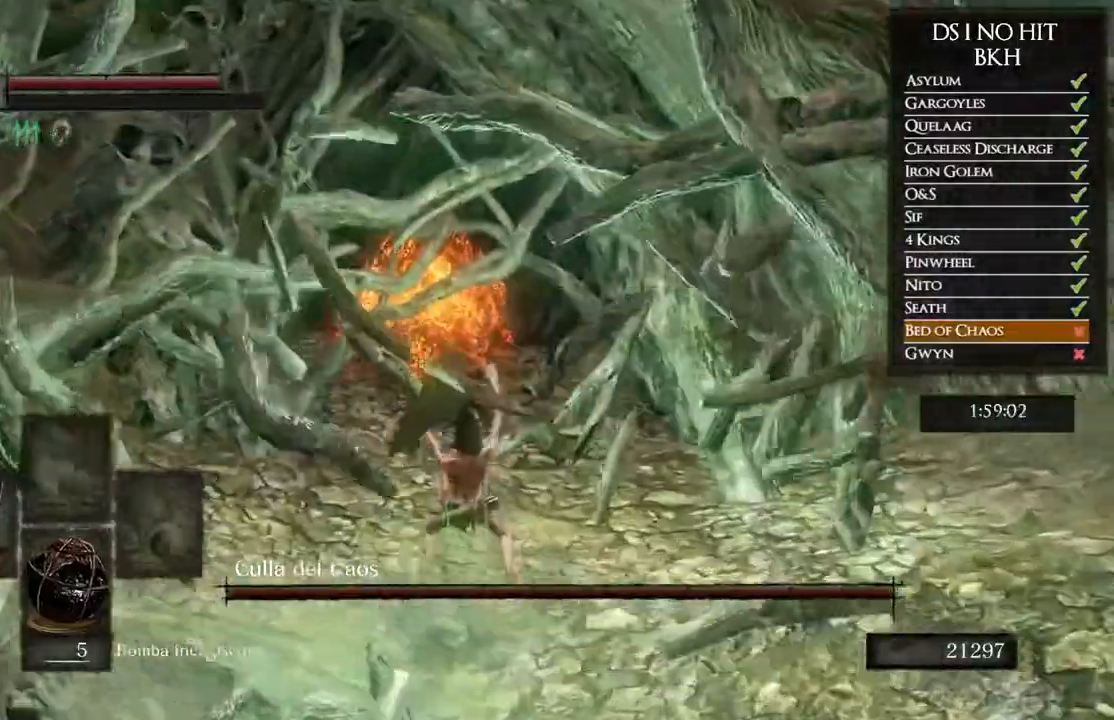
{"buttons": [], "left_stick": "up", "right_stick": "center", "events": [[67, "B", "down"], [150, "B", "up"], [217, "B", "down"], [300, "B", "up"], [383, "B", "down"], [450, "B", "up"]]}
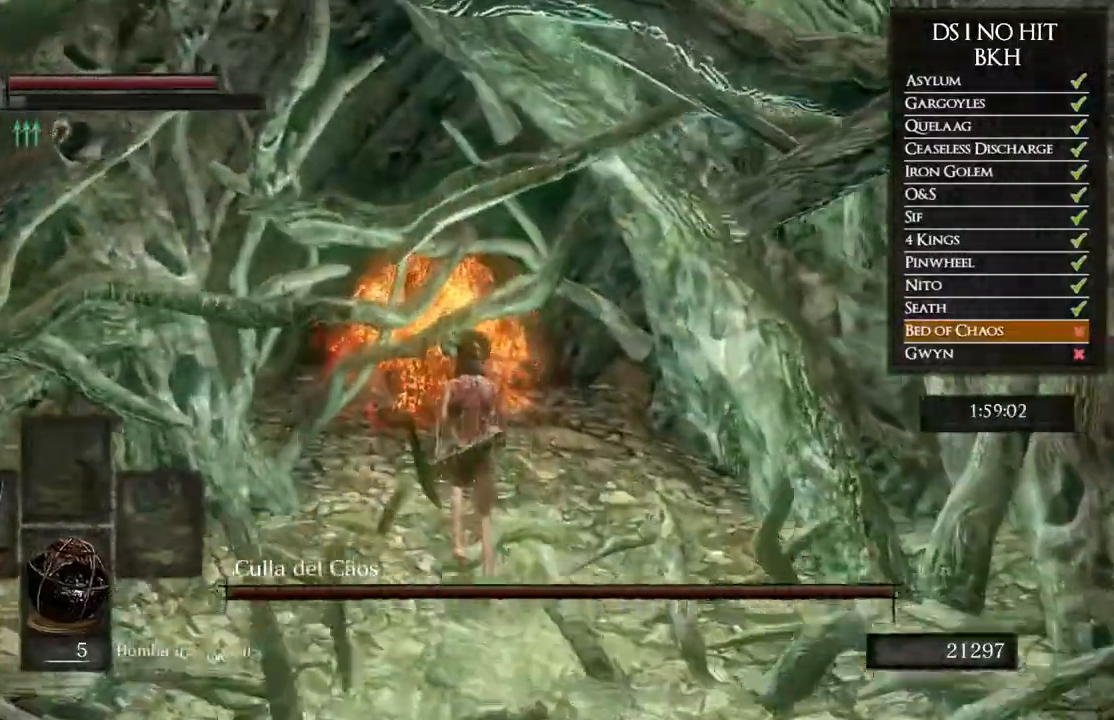
{"buttons": [], "left_stick": "up-right", "right_stick": "center", "events": [[33, "B", "down"], [100, "B", "up"], [183, "B", "down"], [233, "B", "up"], [317, "B", "down"], [367, "B", "up"], [500, "left_stick", "up-right"]]}
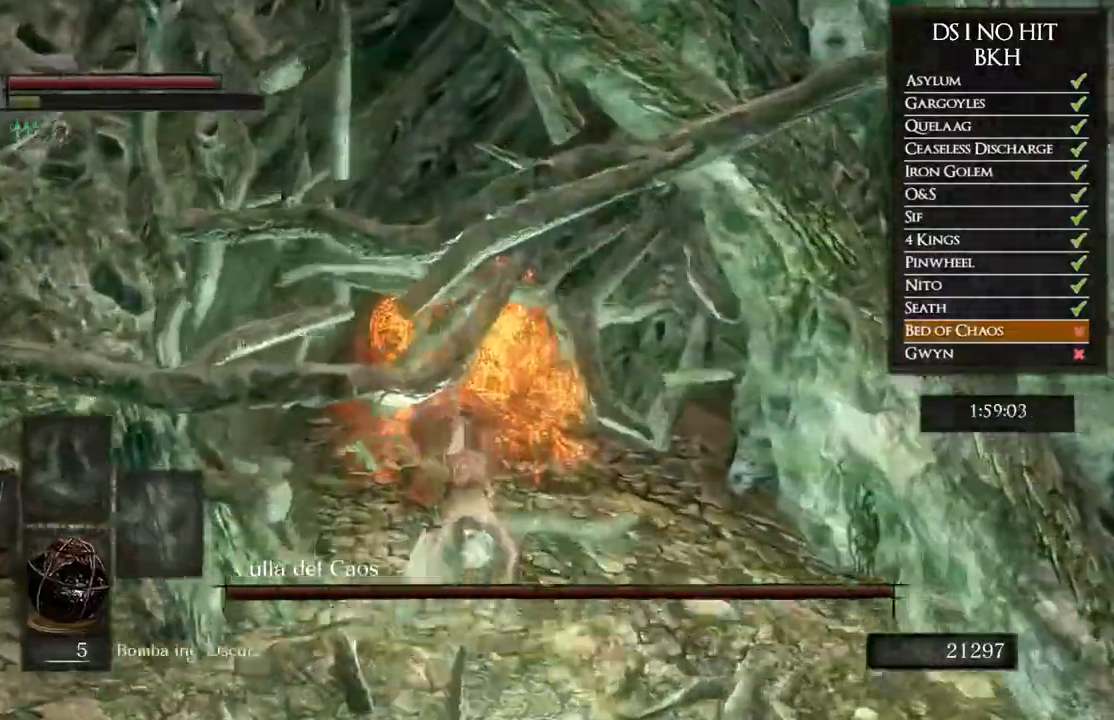
{"buttons": [], "left_stick": "down-right", "right_stick": "down-right", "events": [[33, "right_stick", "down"], [133, "left_stick", "right"], [233, "right_stick", "center"], [400, "left_stick", "down-right"], [417, "right_stick", "down-right"]]}
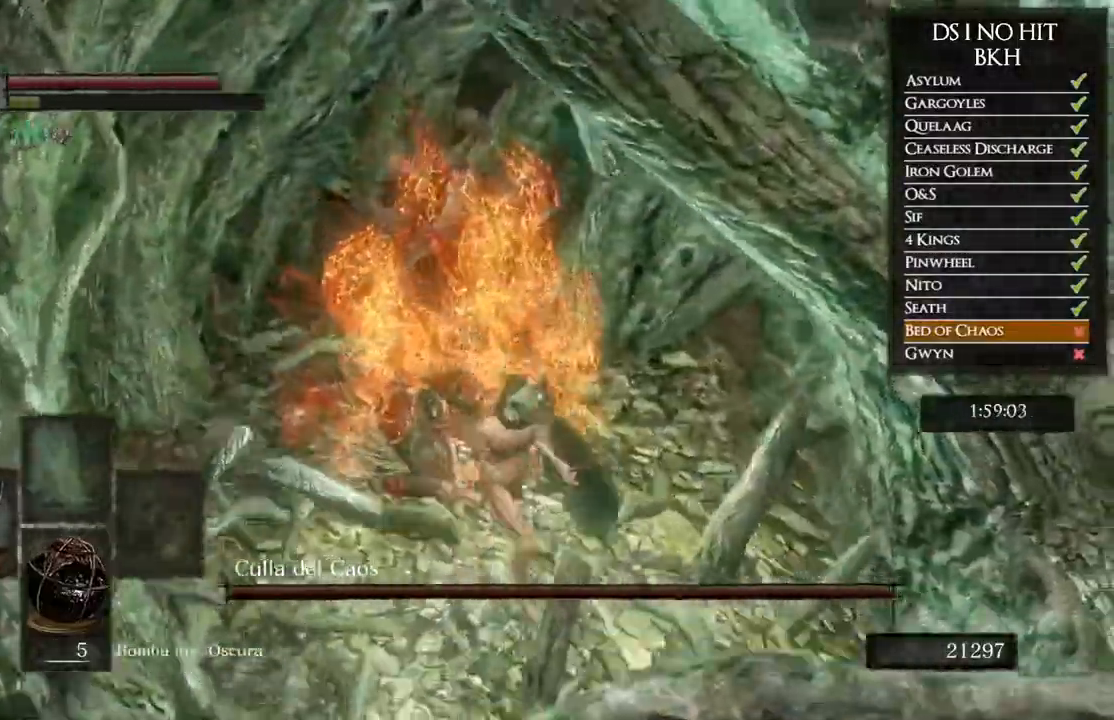
{"buttons": [], "left_stick": "up-left", "right_stick": "center"}
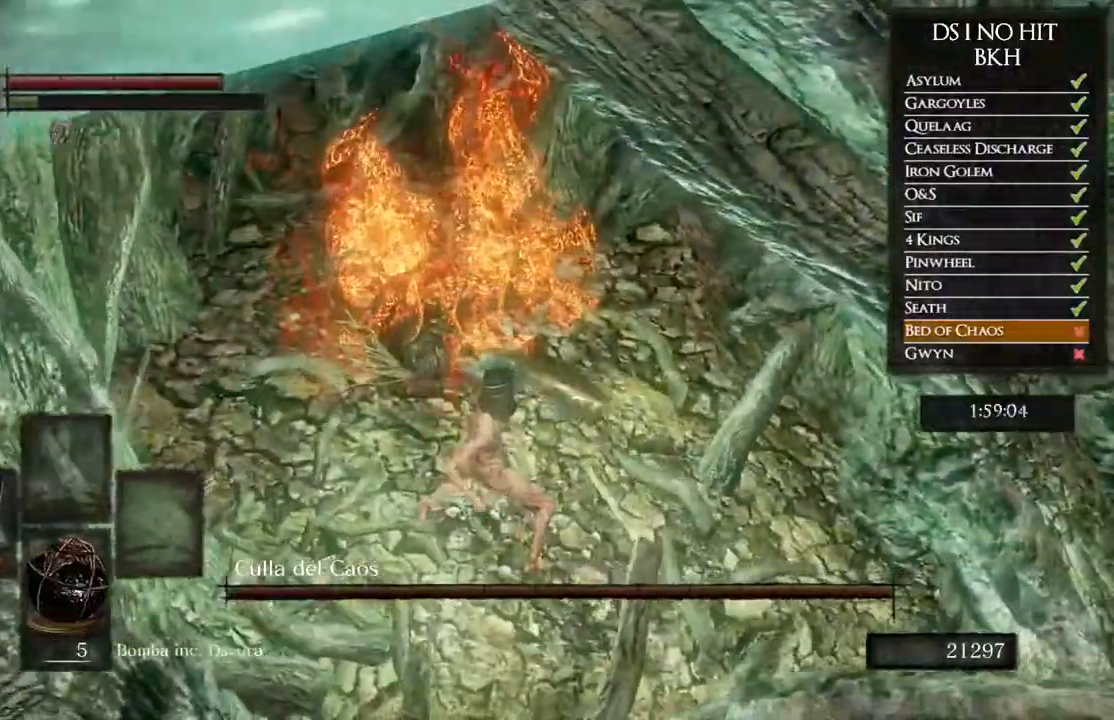
{"buttons": [], "left_stick": "up-right", "right_stick": "center", "events": [[33, "left_stick", "up"], [450, "left_stick", "up-right"]]}
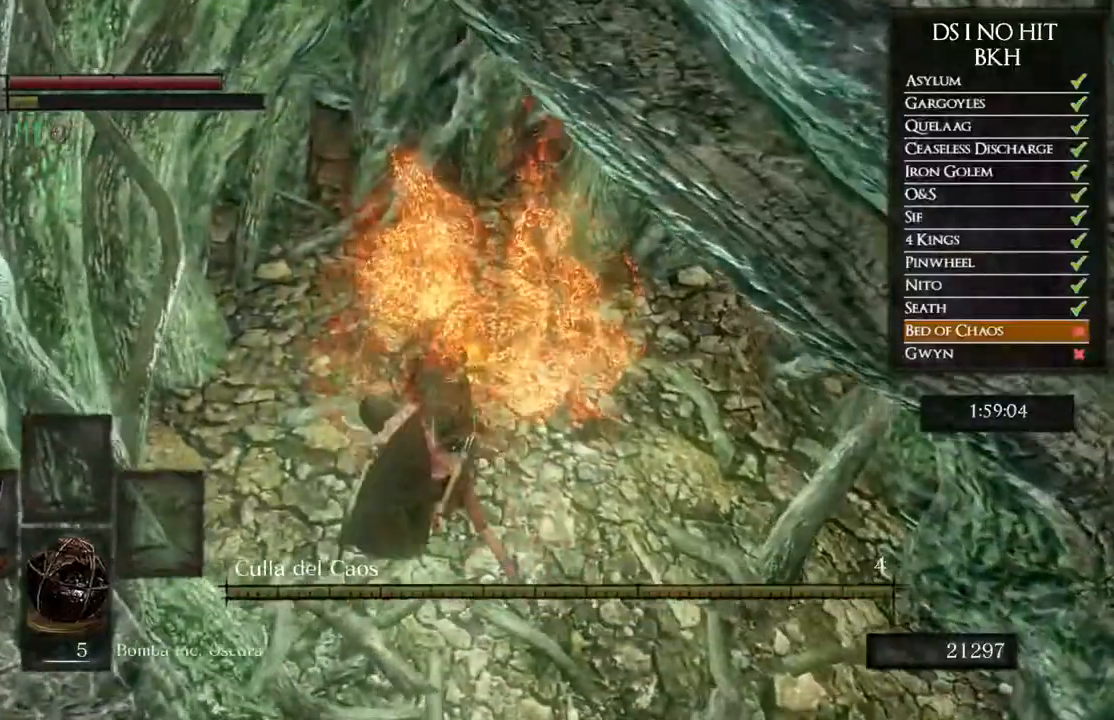
{"buttons": [], "left_stick": "down-right", "right_stick": "center", "events": [[17, "left_stick", "right"], [17, "right_stick", "up-right"], [150, "right_stick", "center"], [233, "left_stick", "down-right"], [317, "right_stick", "up"], [450, "right_stick", "center"]]}
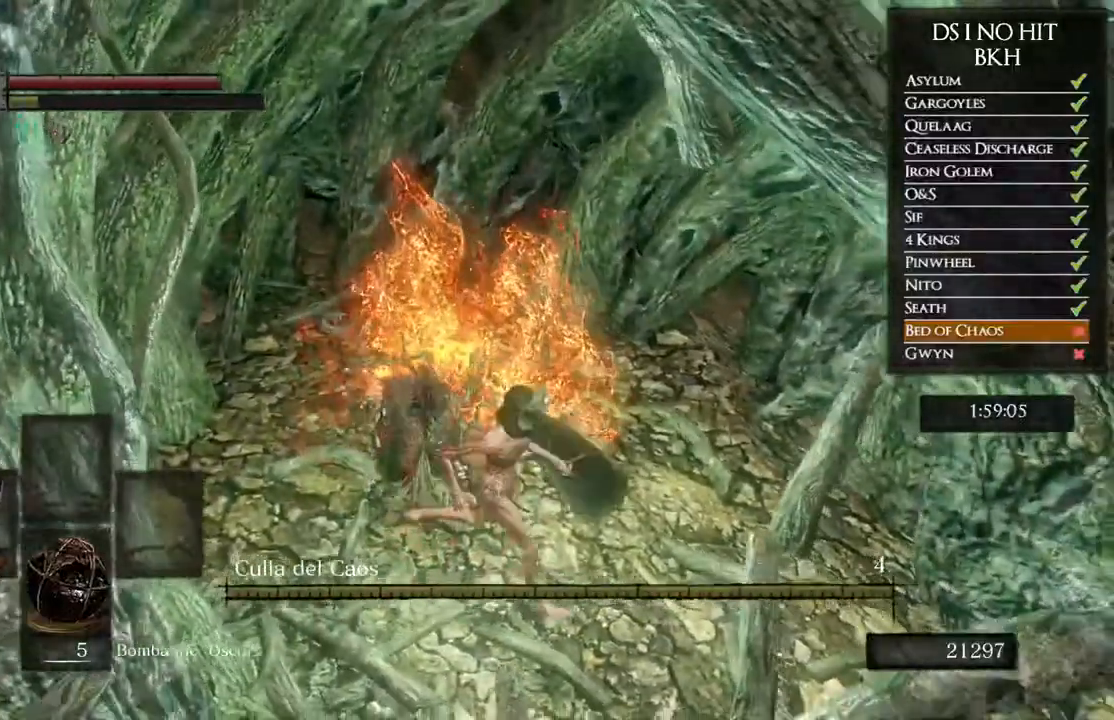
{"buttons": ["A"], "left_stick": "center", "right_stick": "center", "events": [[33, "START", "down"], [150, "START", "up"], [250, "left_stick", "center"], [333, "DPAD_RIGHT", "down"], [417, "DPAD_RIGHT", "up"], [433, "A", "down"]]}
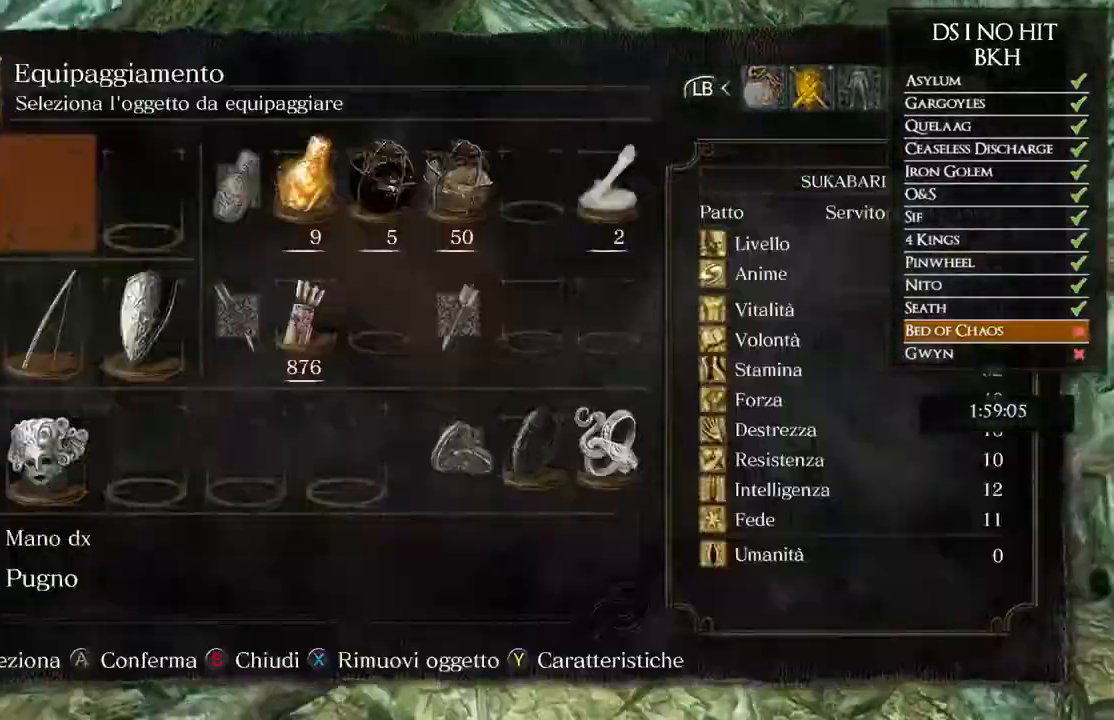
{"buttons": [], "left_stick": "center", "right_stick": "up"}
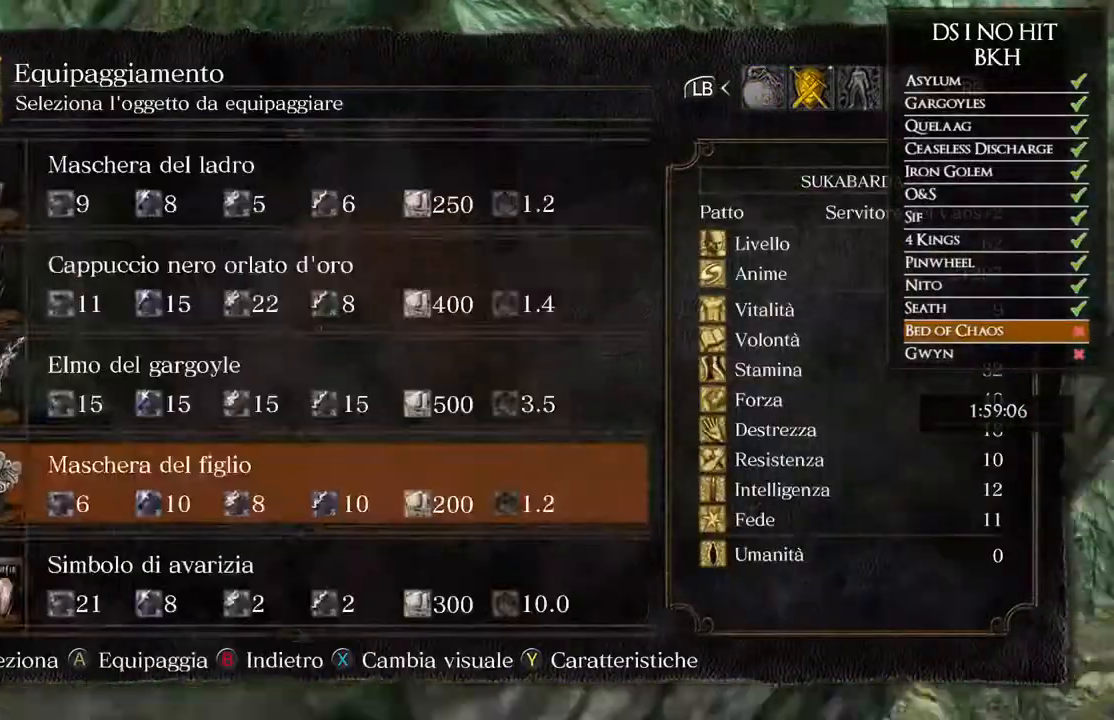
{"buttons": [], "left_stick": "center", "right_stick": "center", "events": [[83, "right_stick", "center"], [167, "DPAD_DOWN", "down"], [233, "DPAD_DOWN", "up"], [400, "A", "down"], [500, "A", "up"]]}
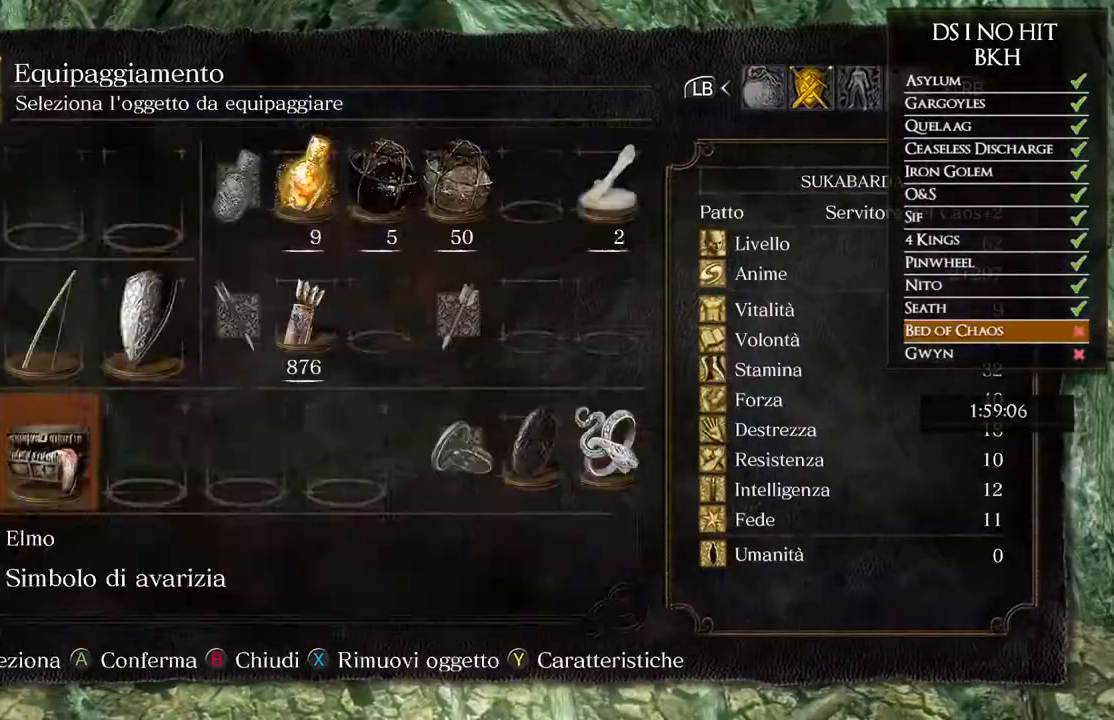
{"buttons": [], "left_stick": "center", "right_stick": "center", "events": [[33, "DPAD_LEFT", "down"], [117, "A", "down"], [117, "DPAD_LEFT", "up"], [217, "A", "up"]]}
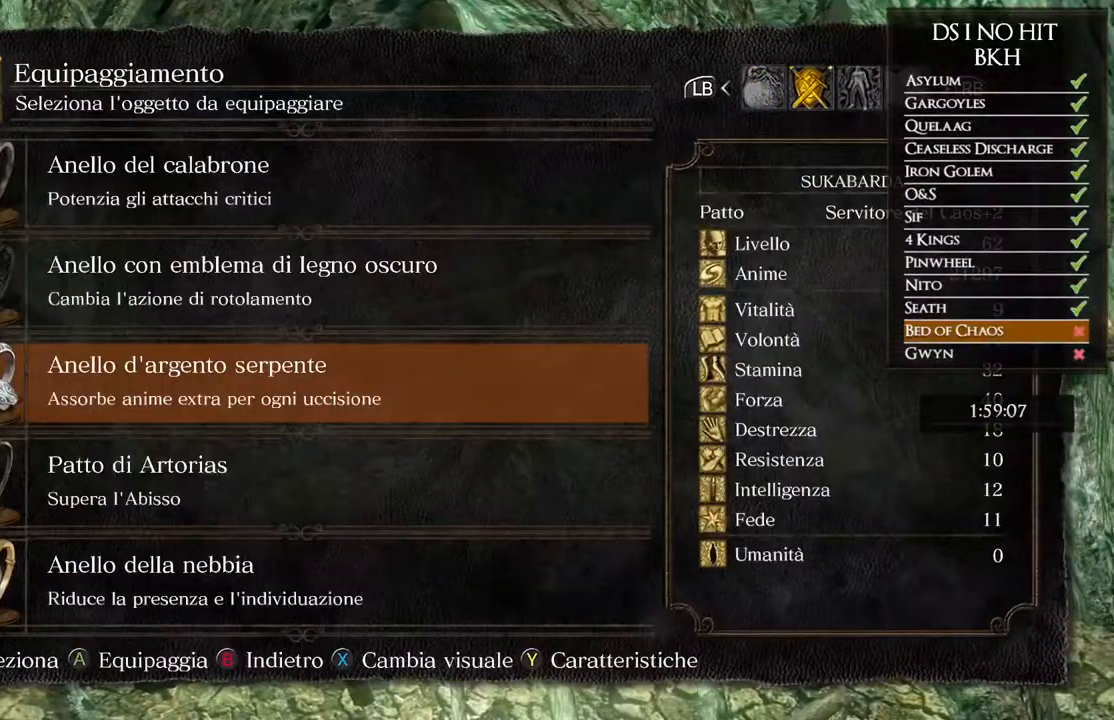
{"buttons": [], "left_stick": "down", "right_stick": "up-left", "events": [[50, "B", "down"], [133, "B", "up"], [183, "B", "down"], [250, "B", "up"], [283, "left_stick", "down-right"], [383, "right_stick", "up-left"], [500, "left_stick", "down"]]}
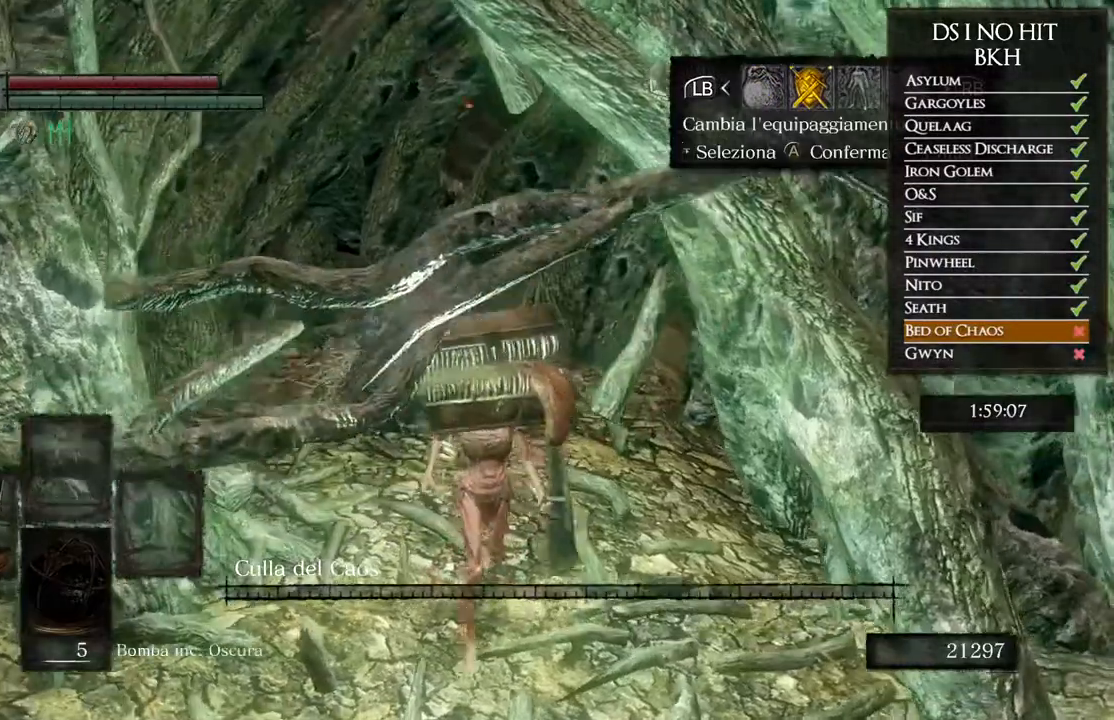
{"buttons": ["B"], "left_stick": "down-right", "right_stick": "center", "events": [[17, "right_stick", "center"], [167, "A", "down"], [200, "left_stick", "down-left"], [217, "A", "up"], [367, "left_stick", "down"], [467, "left_stick", "down-right"], [483, "B", "down"]]}
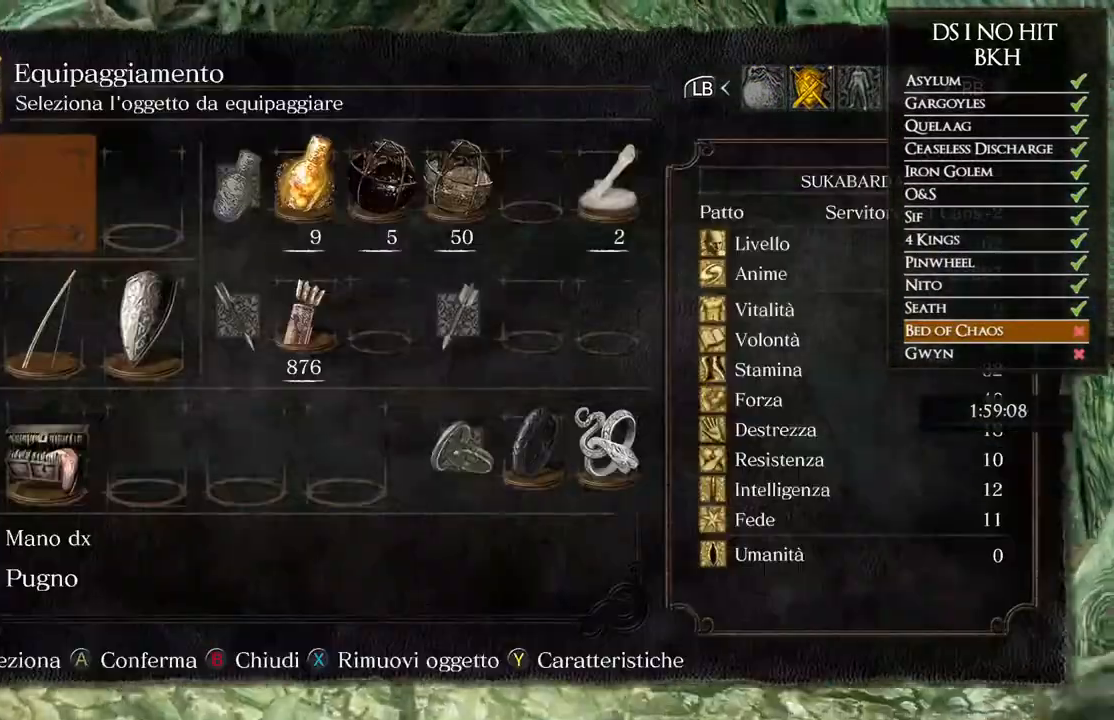
{"buttons": [], "left_stick": "center", "right_stick": "center", "events": [[17, "B", "up"], [100, "B", "down"], [167, "B", "up"], [167, "left_stick", "up-right"], [267, "left_stick", "up"], [400, "left_stick", "center"]]}
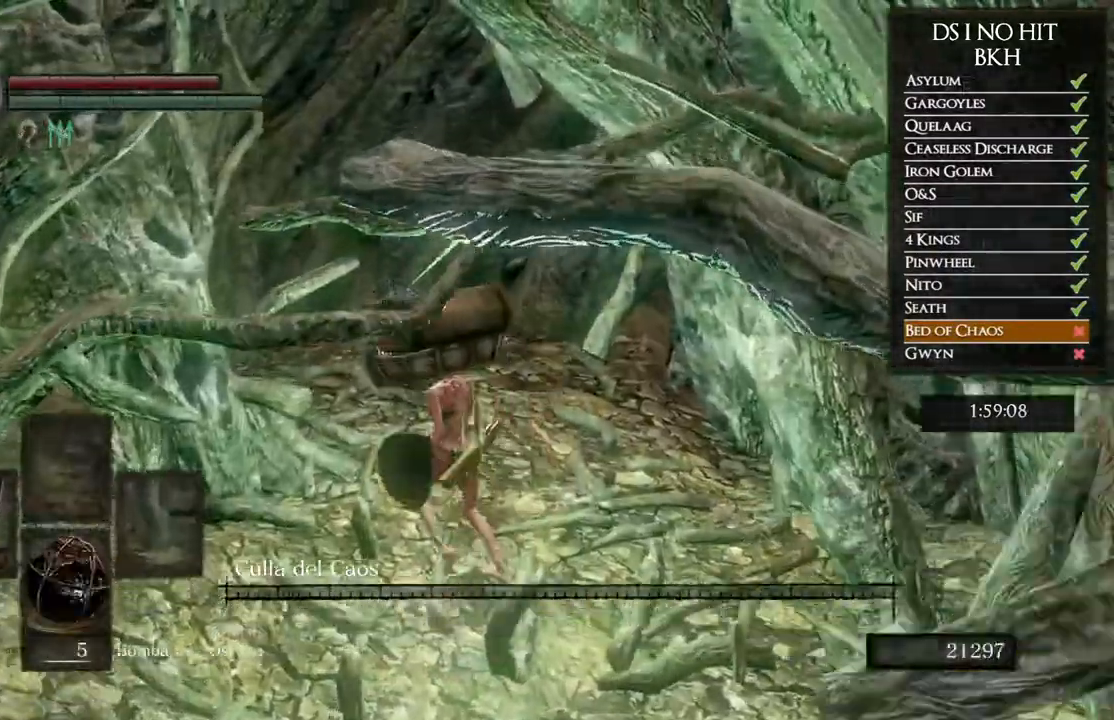
{"buttons": [], "left_stick": "center", "right_stick": "center", "events": [[33, "DPAD_DOWN", "down"], [133, "DPAD_DOWN", "up"], [217, "right_stick", "right"], [350, "right_stick", "center"]]}
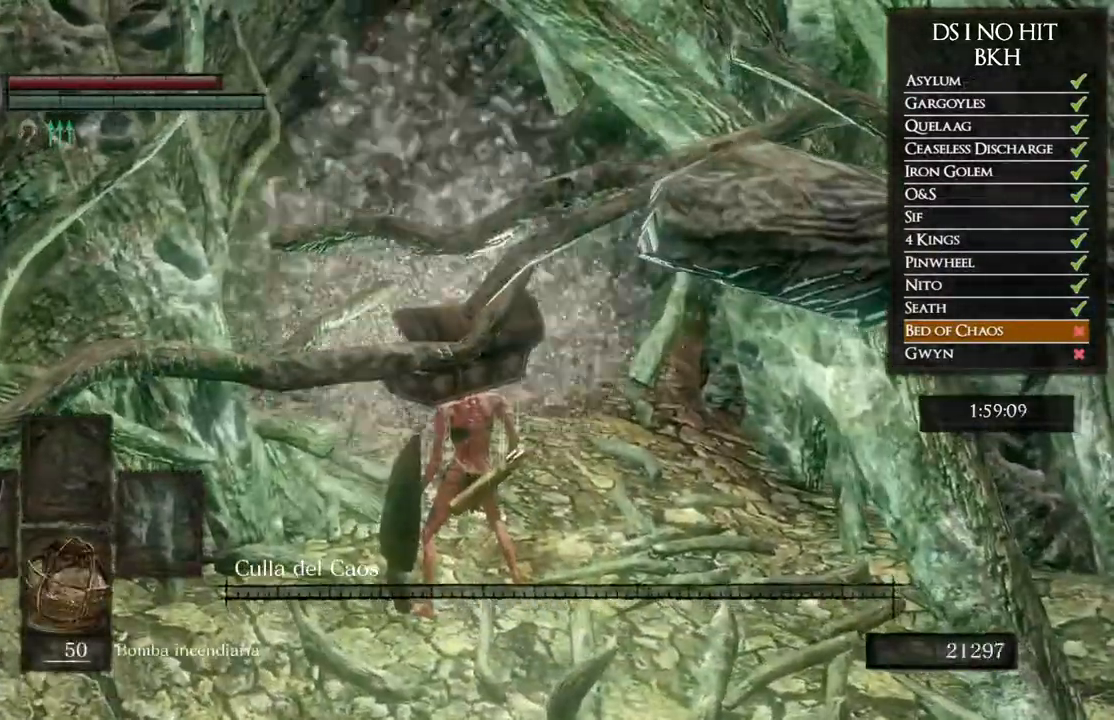
{"buttons": [], "left_stick": "center", "right_stick": "center", "events": []}
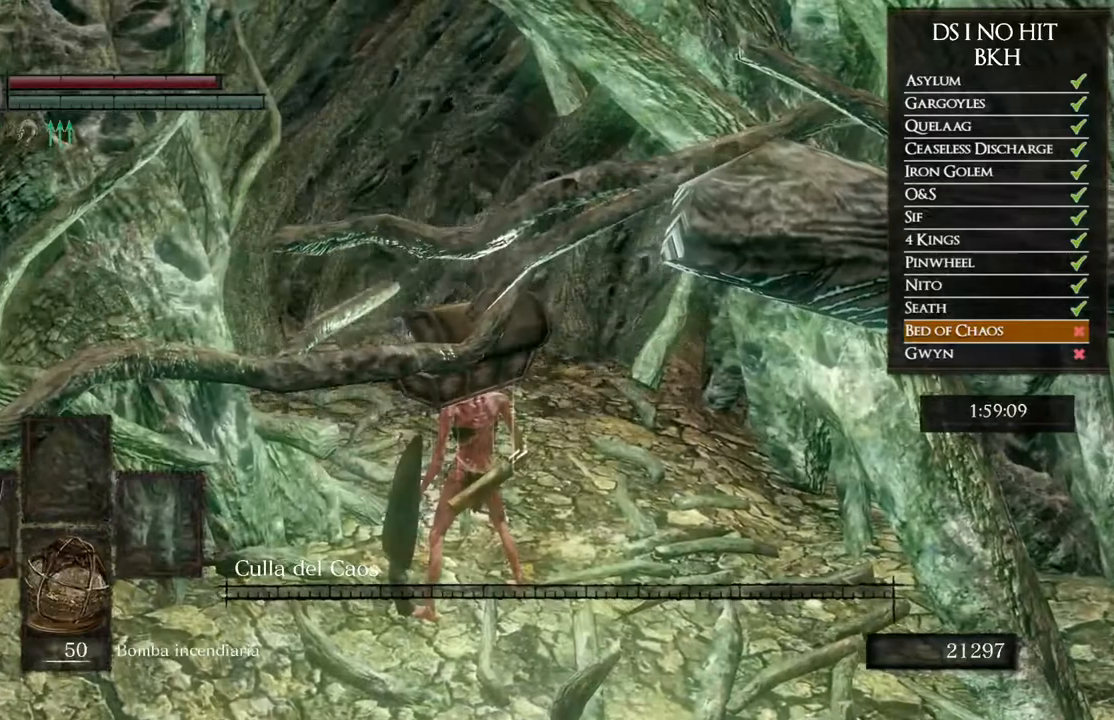
{"buttons": [], "left_stick": "center", "right_stick": "center", "events": []}
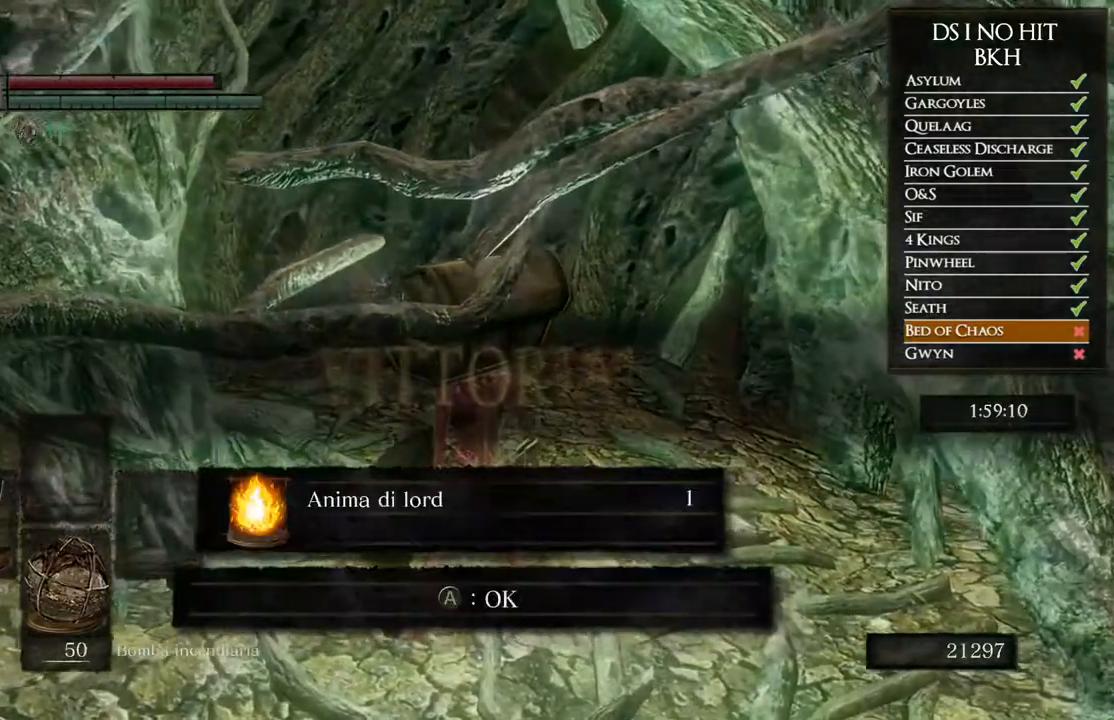
{"buttons": [], "left_stick": "center", "right_stick": "center", "events": []}
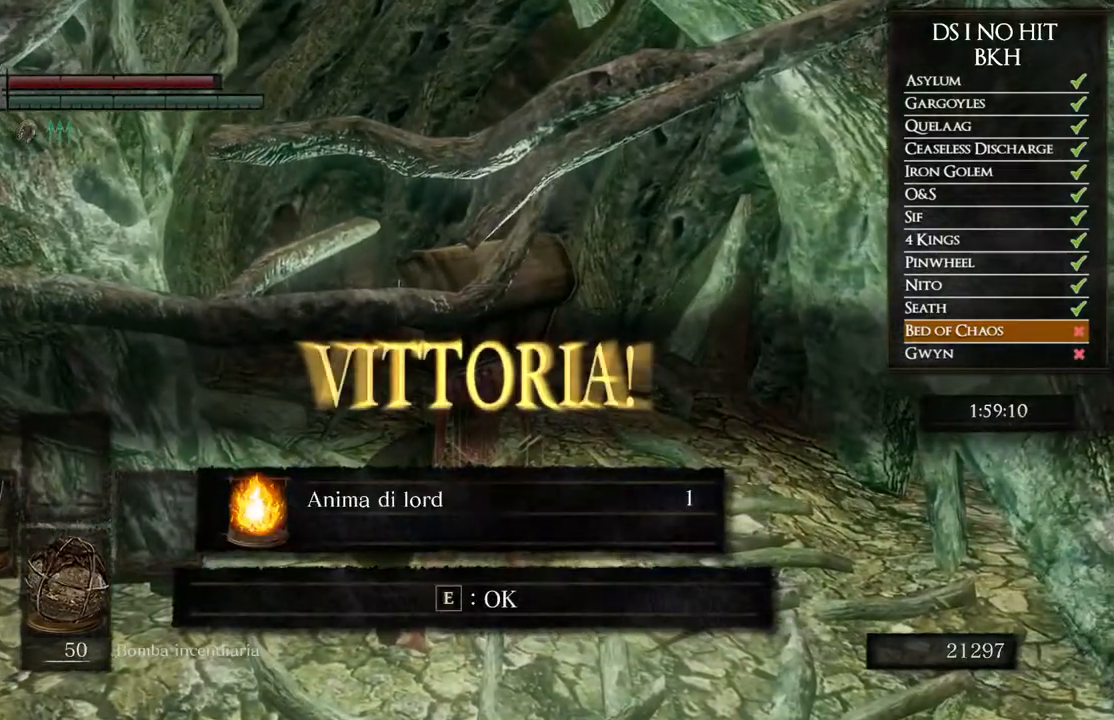
{"buttons": [], "left_stick": "center", "right_stick": "center", "events": []}
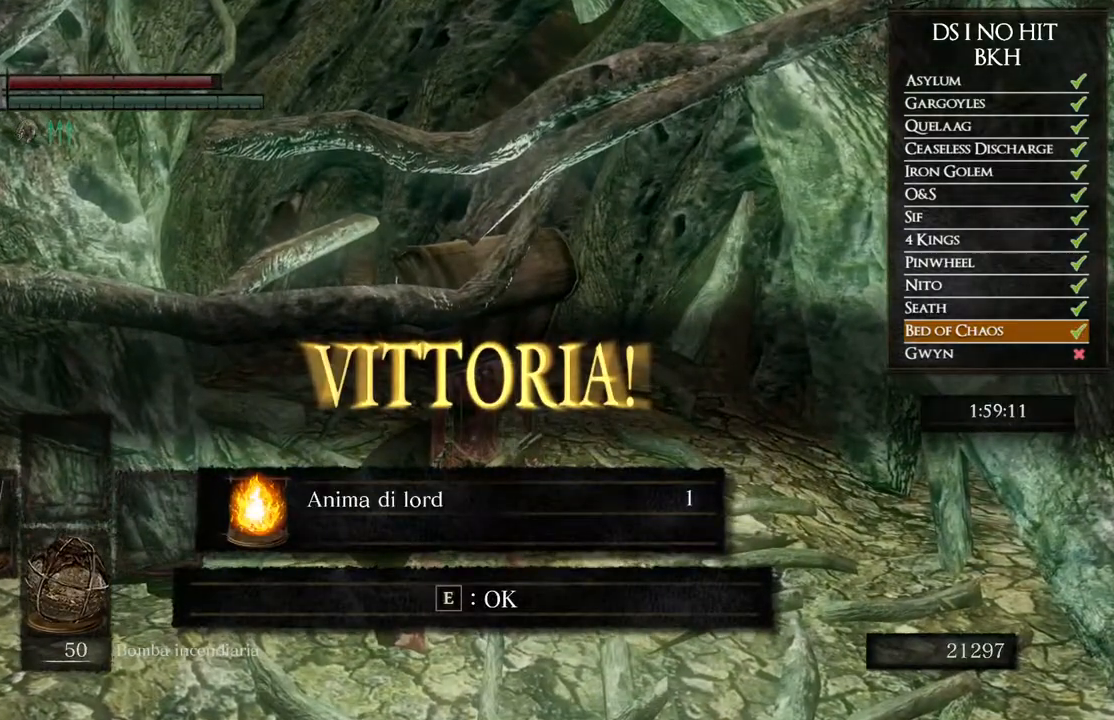
{"buttons": ["A"], "left_stick": "down", "right_stick": "center", "events": [[67, "left_stick", "down-right"], [367, "left_stick", "down"], [500, "A", "down"]]}
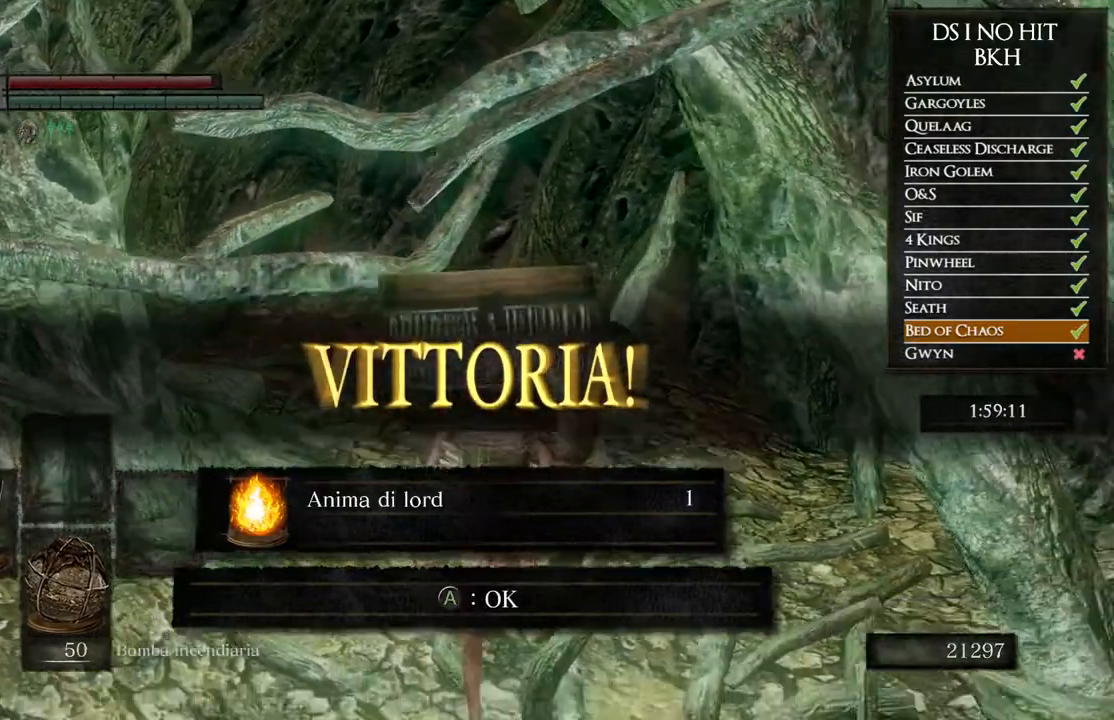
{"buttons": [], "left_stick": "up-right", "right_stick": "up-left", "events": [[83, "A", "up"], [150, "A", "down"], [233, "A", "up"], [383, "left_stick", "right"], [467, "left_stick", "up-right"], [483, "right_stick", "up-left"]]}